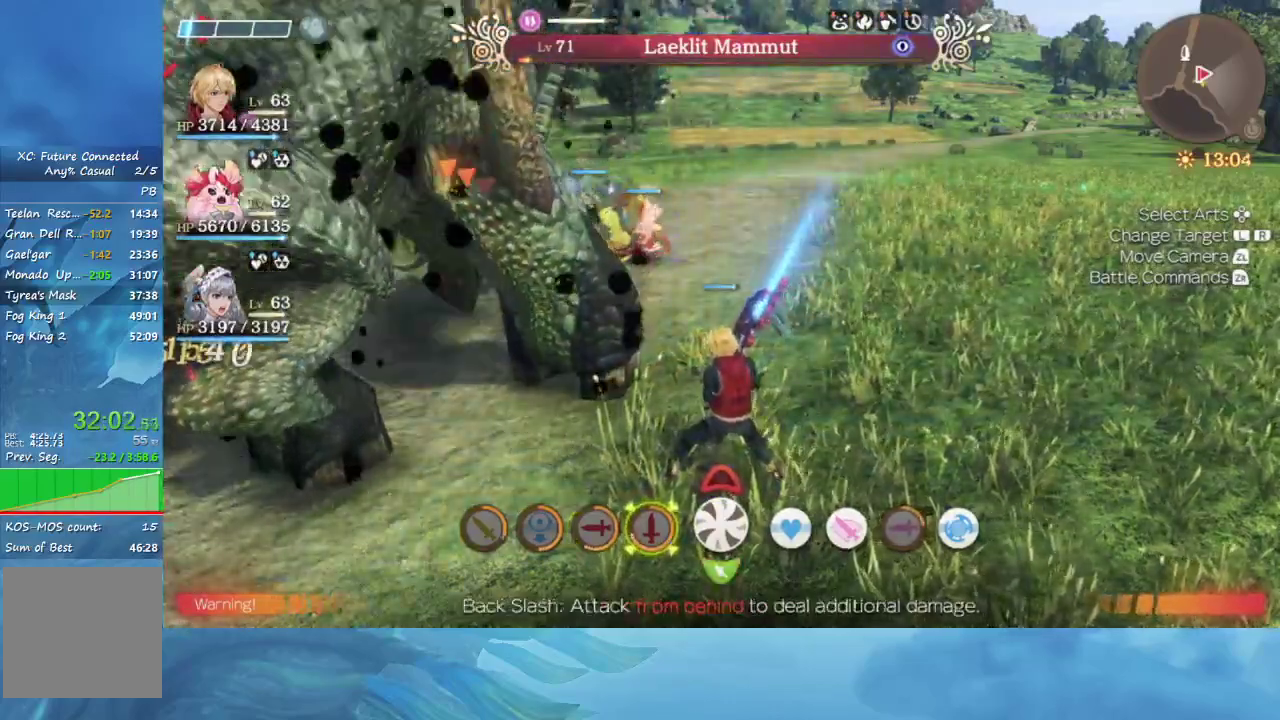
Gameplay with a controller (Nintendo layout); each line is a JSON object with the inputs held at the frame after it. "events" lists button and stick changes between this image and that frame as [ms after this image, input, new state], when the widget could be followed in between. This overlay highlights the sticks when they move; stick clicks (L3 R3) are not distinguishable. Not read: L3 R3 START.
{"buttons": [], "left_stick": "center", "right_stick": "left", "events": [[367, "right_stick", "left"]]}
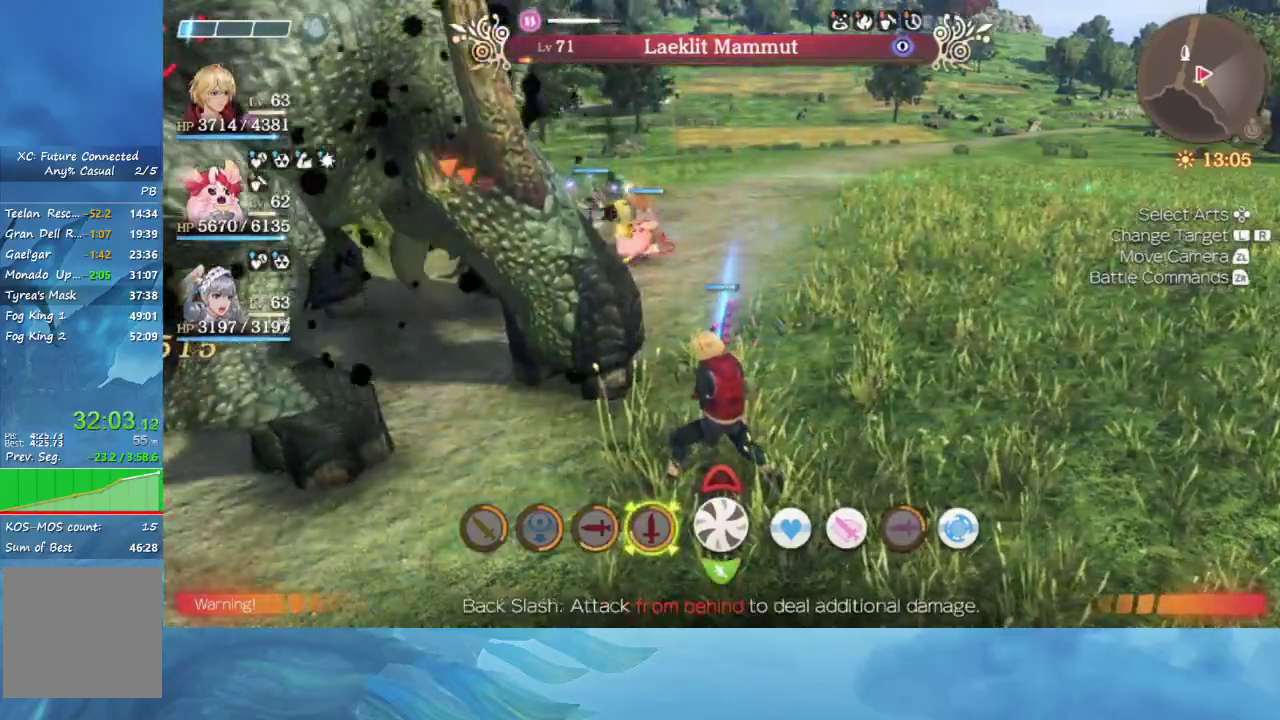
{"buttons": [], "left_stick": "center", "right_stick": "center", "events": [[333, "right_stick", "center"]]}
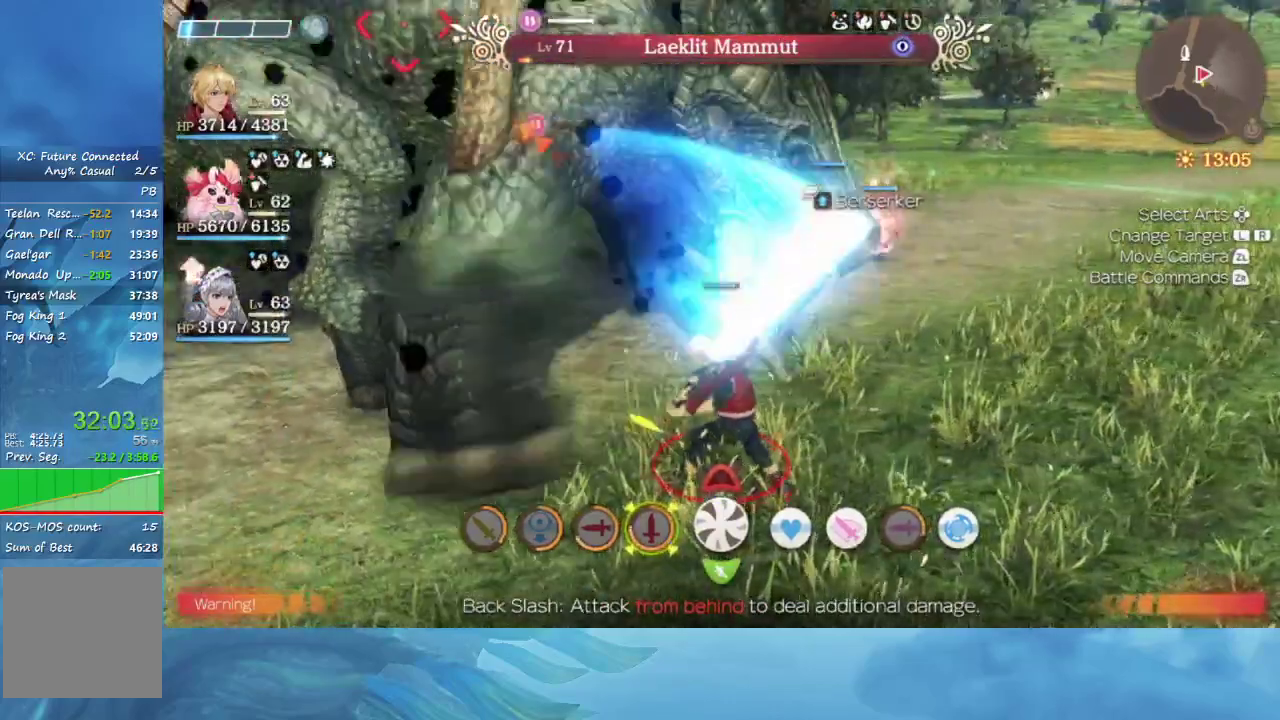
{"buttons": [], "left_stick": "center", "right_stick": "center", "events": []}
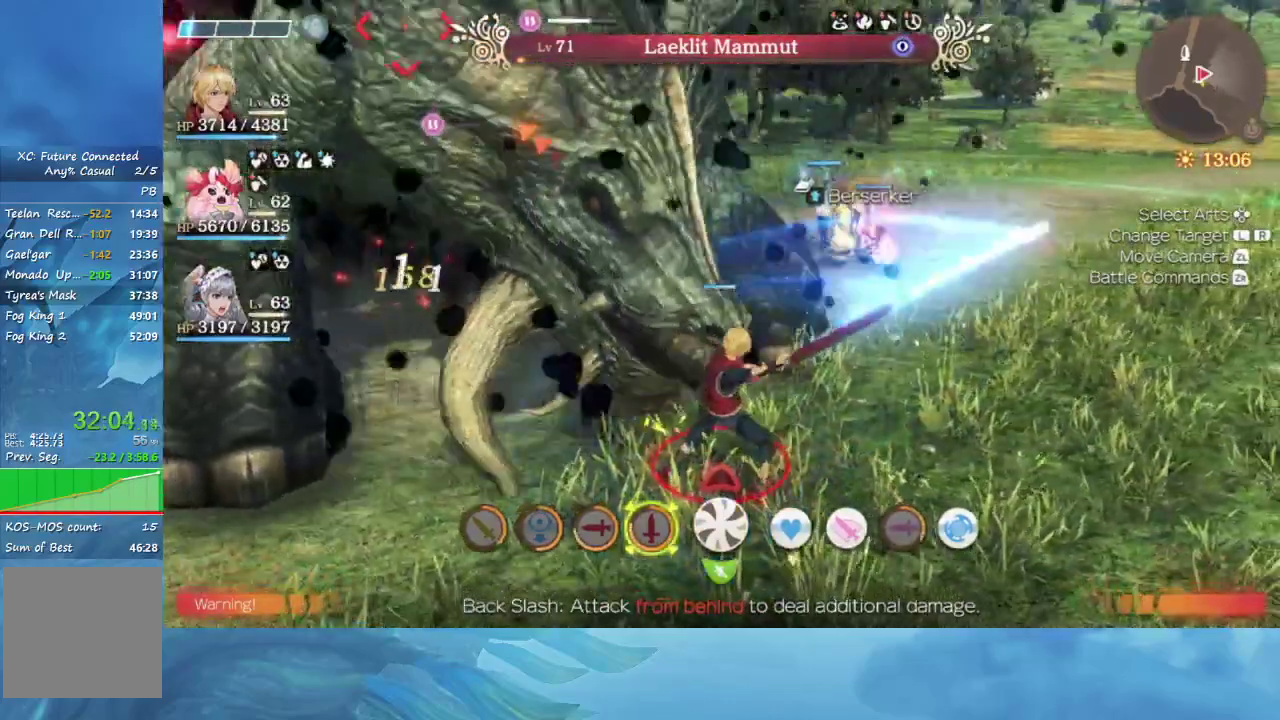
{"buttons": [], "left_stick": "center", "right_stick": "center", "events": []}
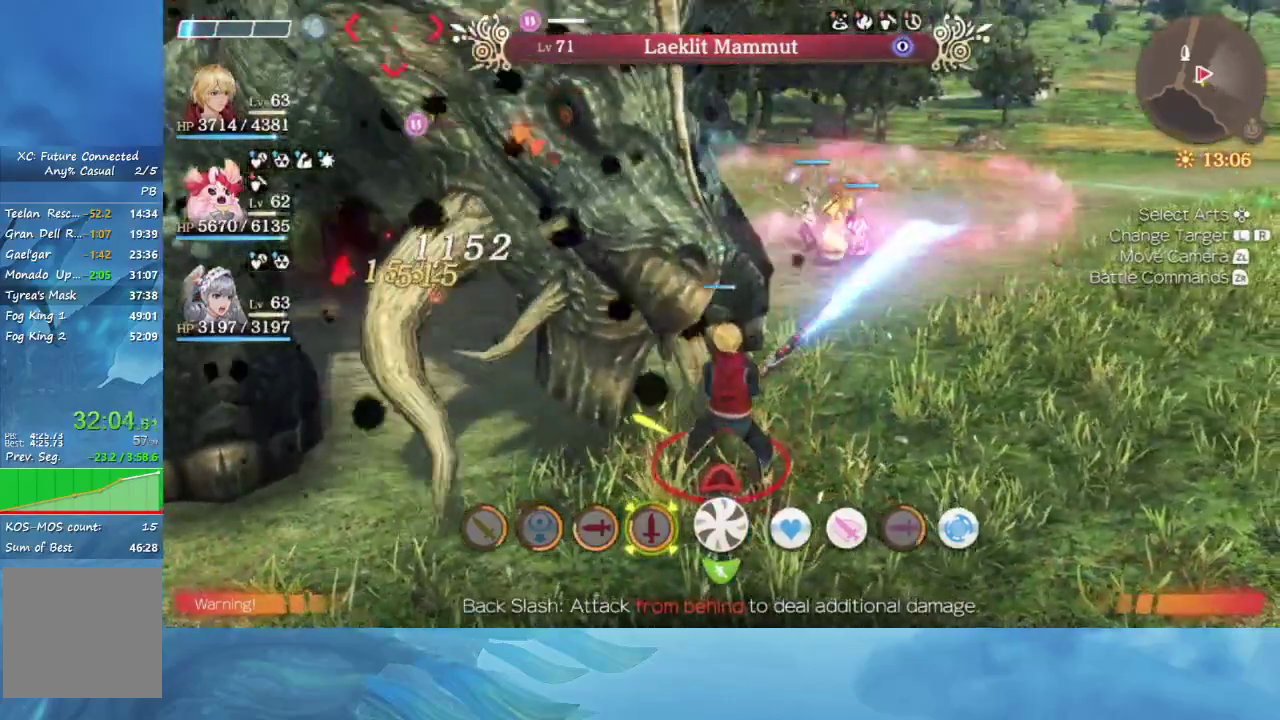
{"buttons": [], "left_stick": "center", "right_stick": "center", "events": []}
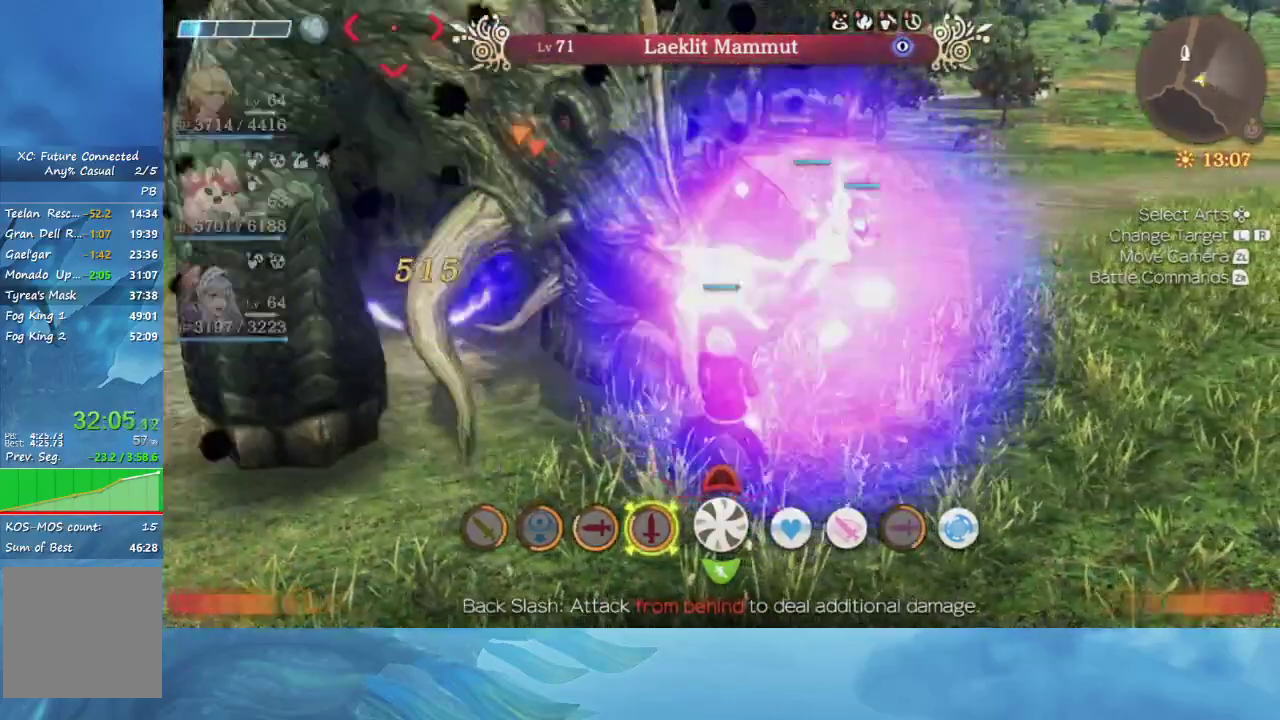
{"buttons": [], "left_stick": "center", "right_stick": "center", "events": []}
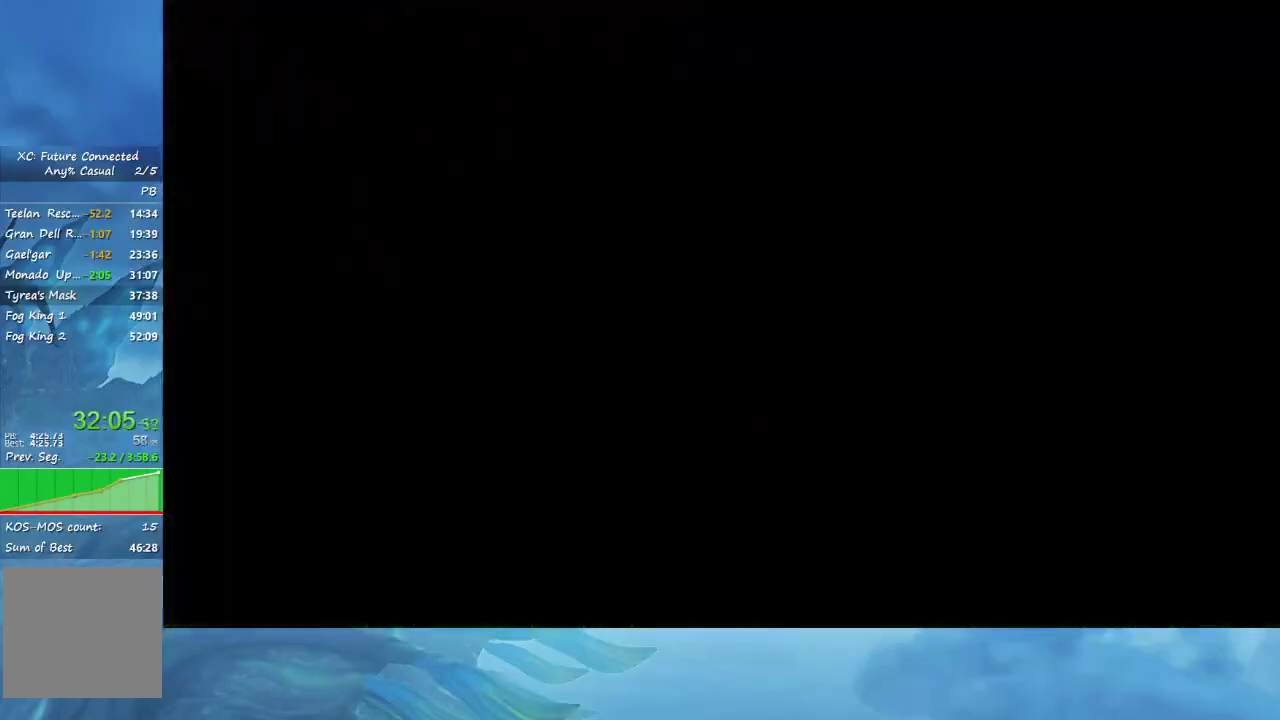
{"buttons": [], "left_stick": "center", "right_stick": "center", "events": [[367, "A", "down"], [467, "A", "up"]]}
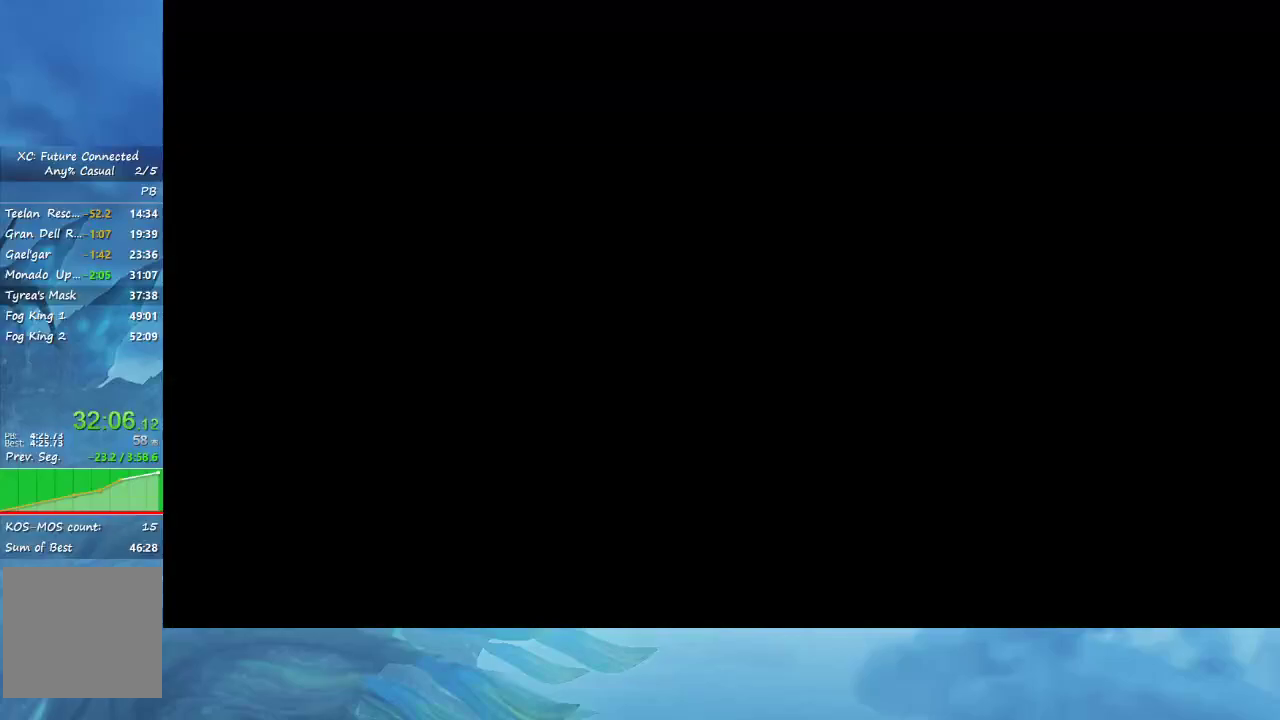
{"buttons": ["A"], "left_stick": "center", "right_stick": "center", "events": [[17, "A", "down"], [100, "A", "up"], [150, "A", "down"], [217, "A", "up"], [283, "A", "down"], [367, "A", "up"], [433, "A", "down"]]}
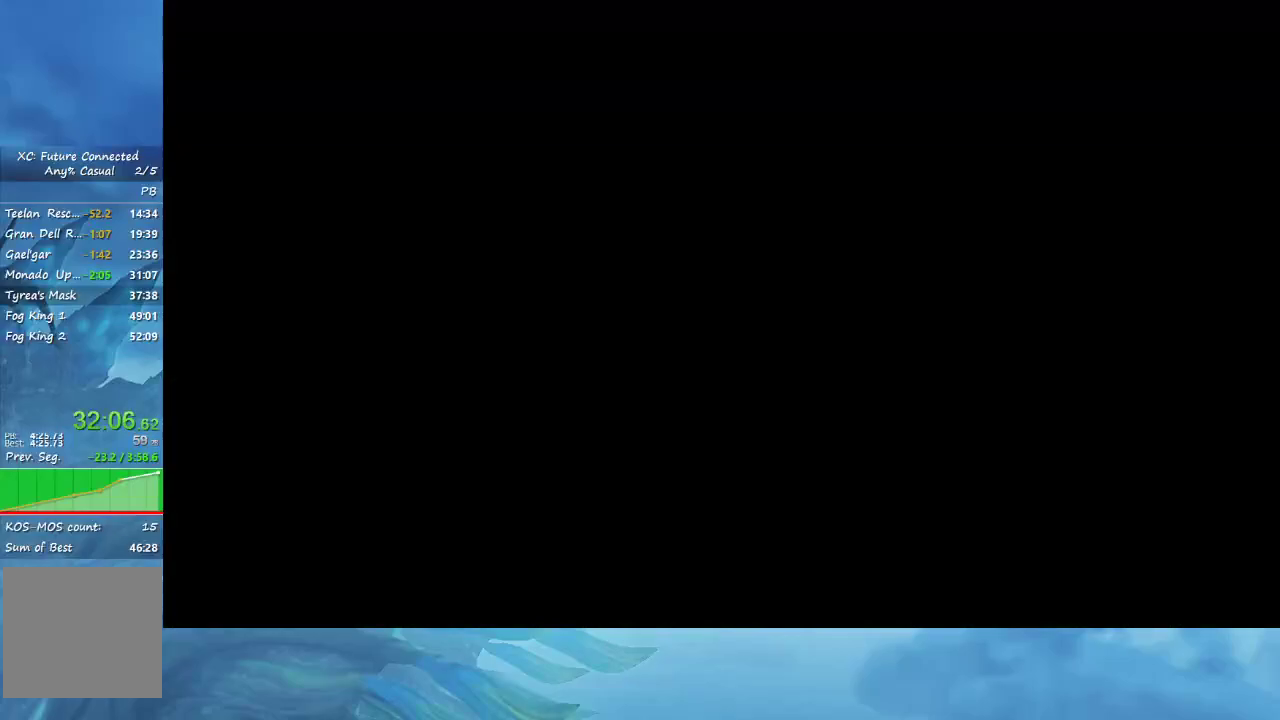
{"buttons": [], "left_stick": "center", "right_stick": "center", "events": [[17, "A", "up"], [67, "A", "down"], [133, "A", "up"], [200, "A", "down"], [283, "A", "up"], [350, "A", "down"], [433, "A", "up"]]}
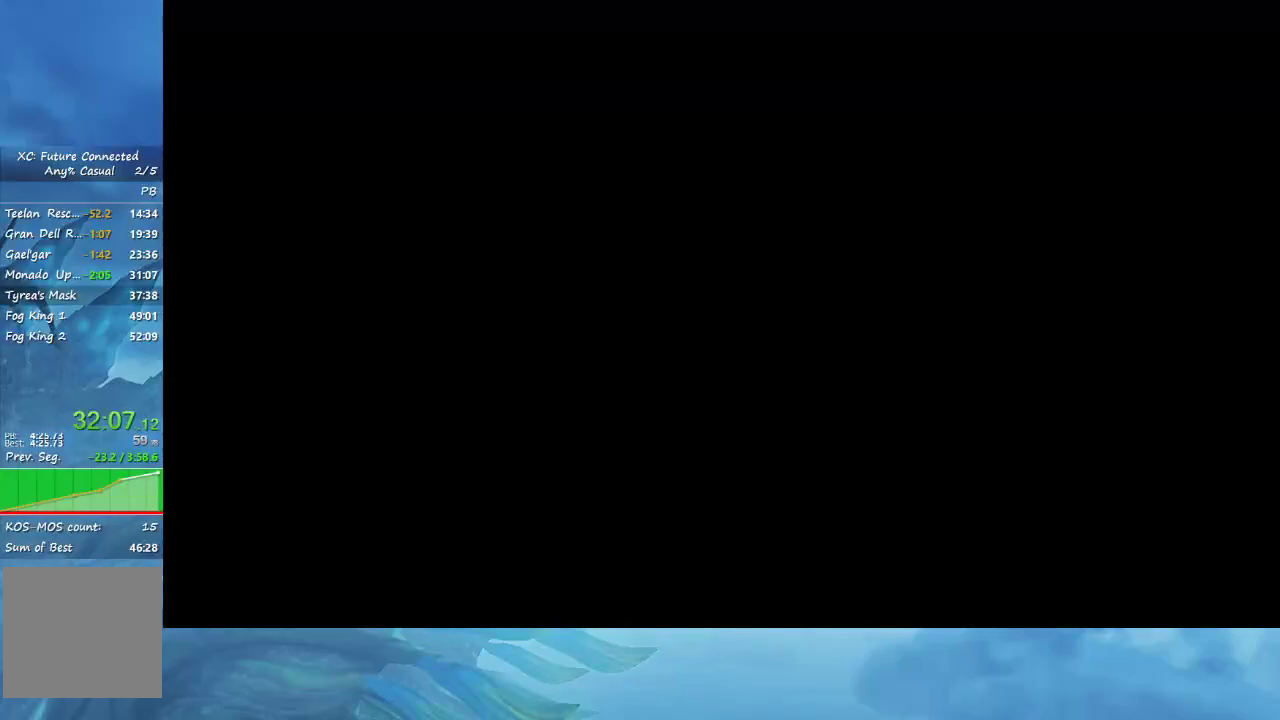
{"buttons": ["A"], "left_stick": "center", "right_stick": "center", "events": [[150, "A", "down"], [233, "A", "up"], [300, "A", "down"], [400, "A", "up"], [450, "A", "down"]]}
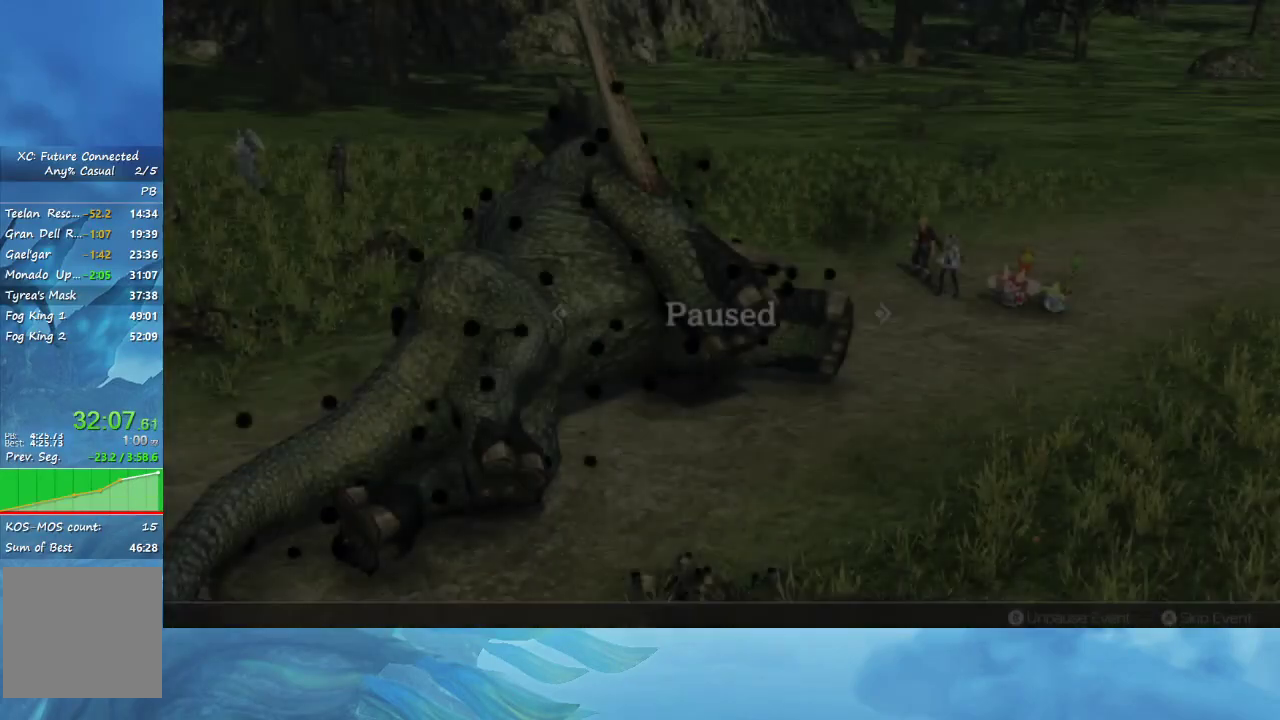
{"buttons": ["A"], "left_stick": "center", "right_stick": "center", "events": [[33, "A", "up"], [117, "A", "down"], [317, "A", "up"], [433, "A", "down"]]}
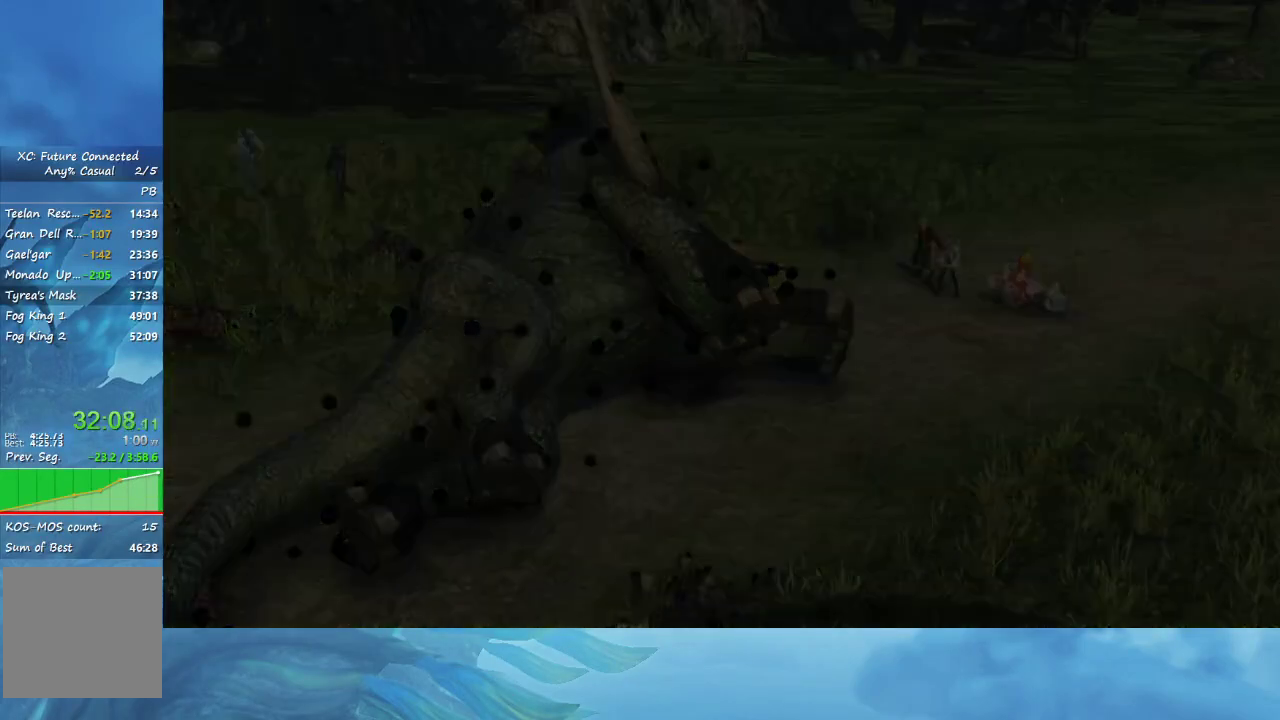
{"buttons": [], "left_stick": "center", "right_stick": "center", "events": [[67, "A", "up"]]}
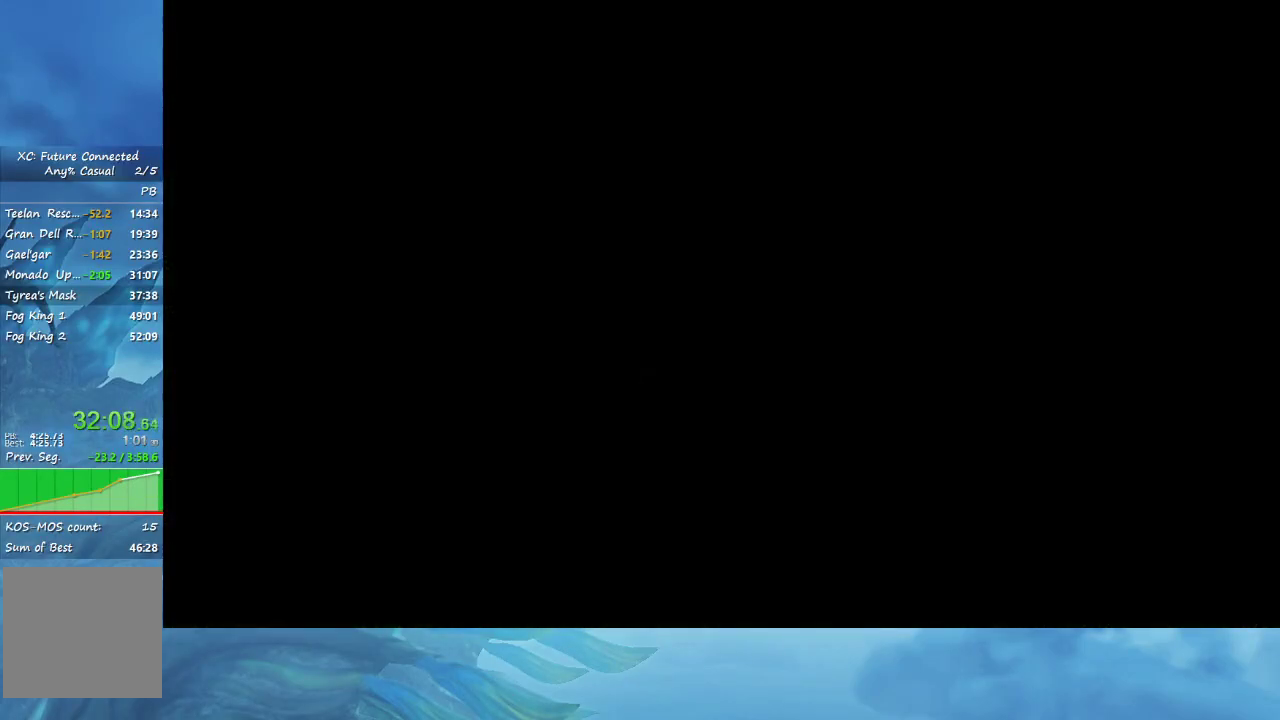
{"buttons": [], "left_stick": "center", "right_stick": "center", "events": [[217, "Y", "down"], [317, "Y", "up"], [367, "Y", "down"], [450, "Y", "up"]]}
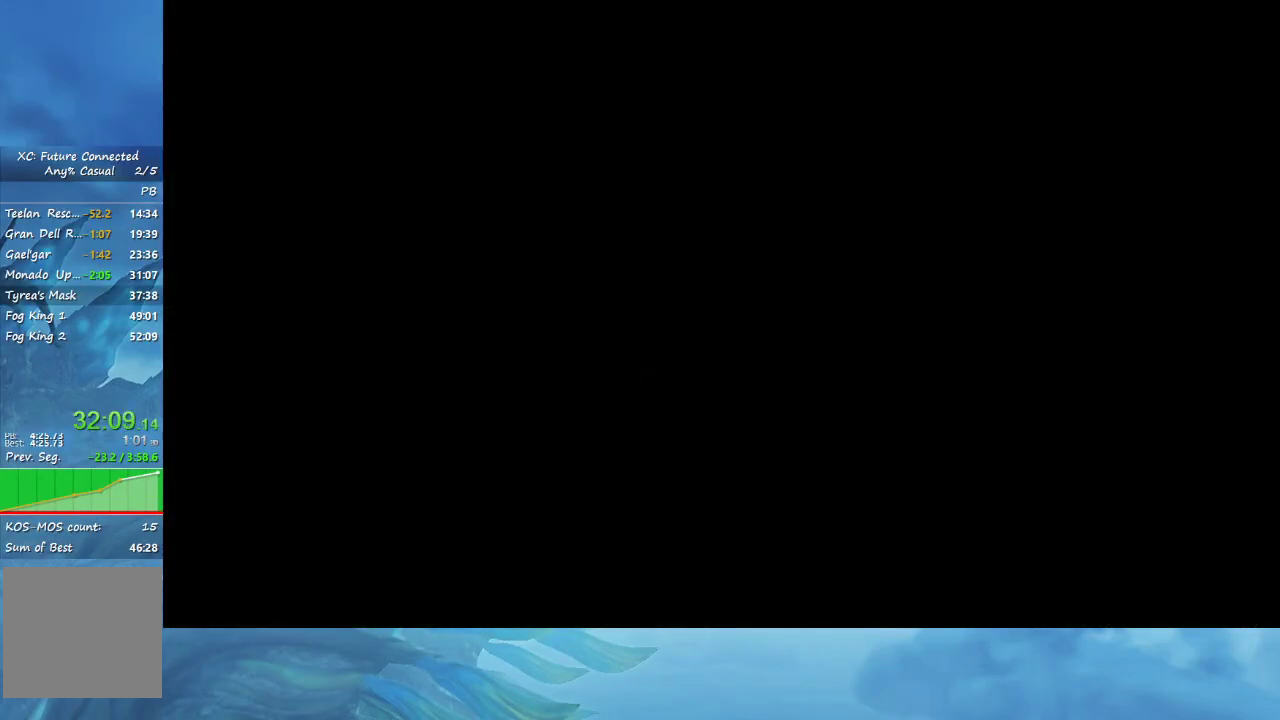
{"buttons": [], "left_stick": "center", "right_stick": "center", "events": [[33, "Y", "down"], [217, "Y", "up"], [383, "Y", "down"], [450, "Y", "up"]]}
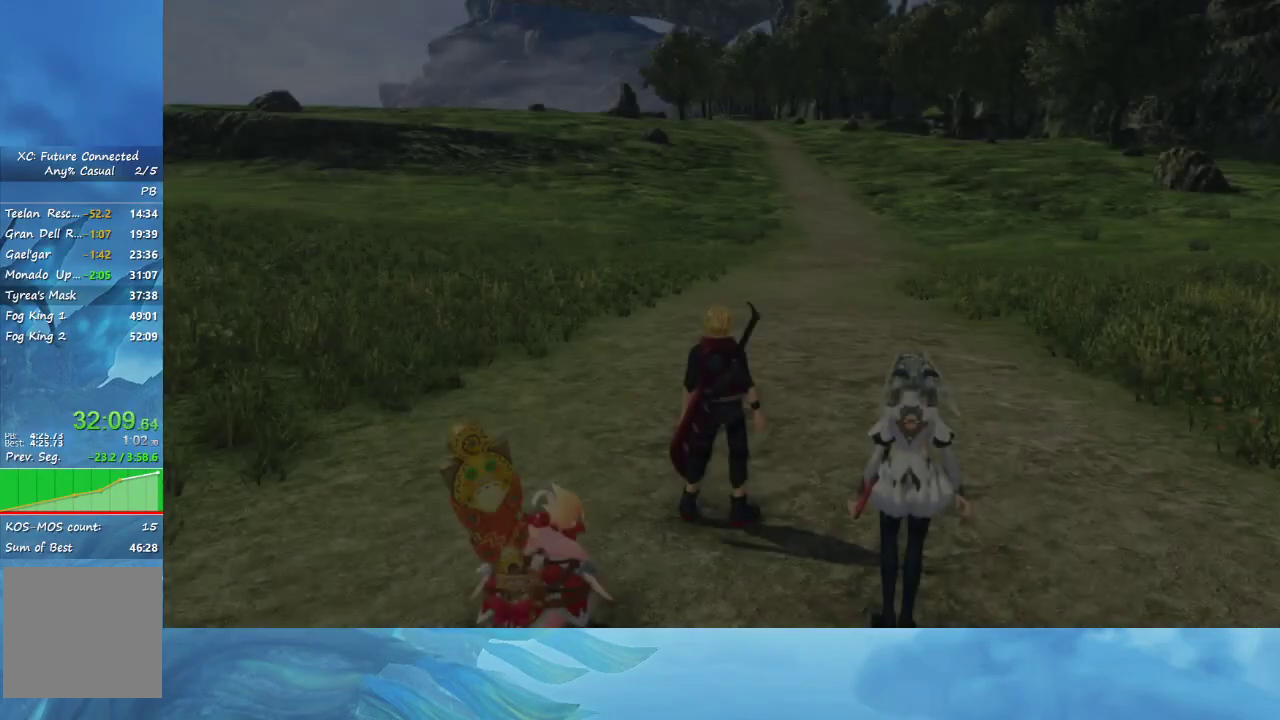
{"buttons": ["Y"], "left_stick": "center", "right_stick": "center", "events": [[167, "Y", "down"]]}
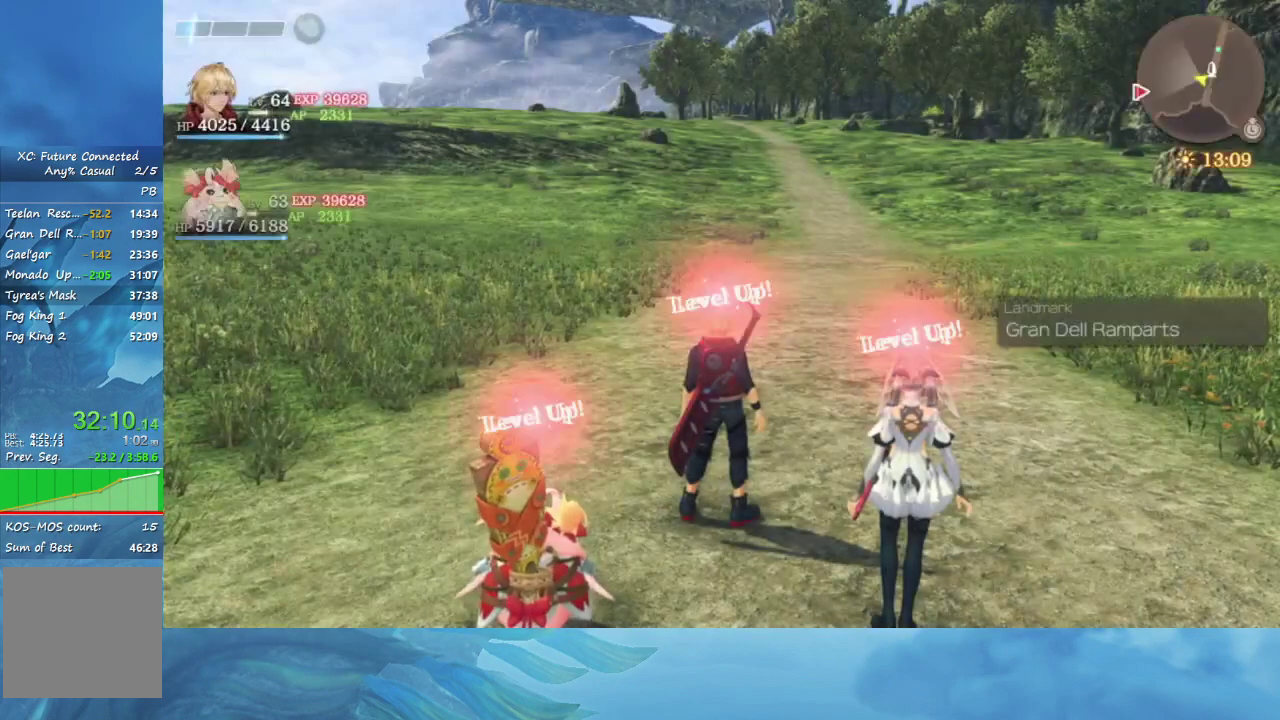
{"buttons": [], "left_stick": "left", "right_stick": "down", "events": [[150, "Y", "up"], [333, "right_stick", "down"], [383, "left_stick", "left"]]}
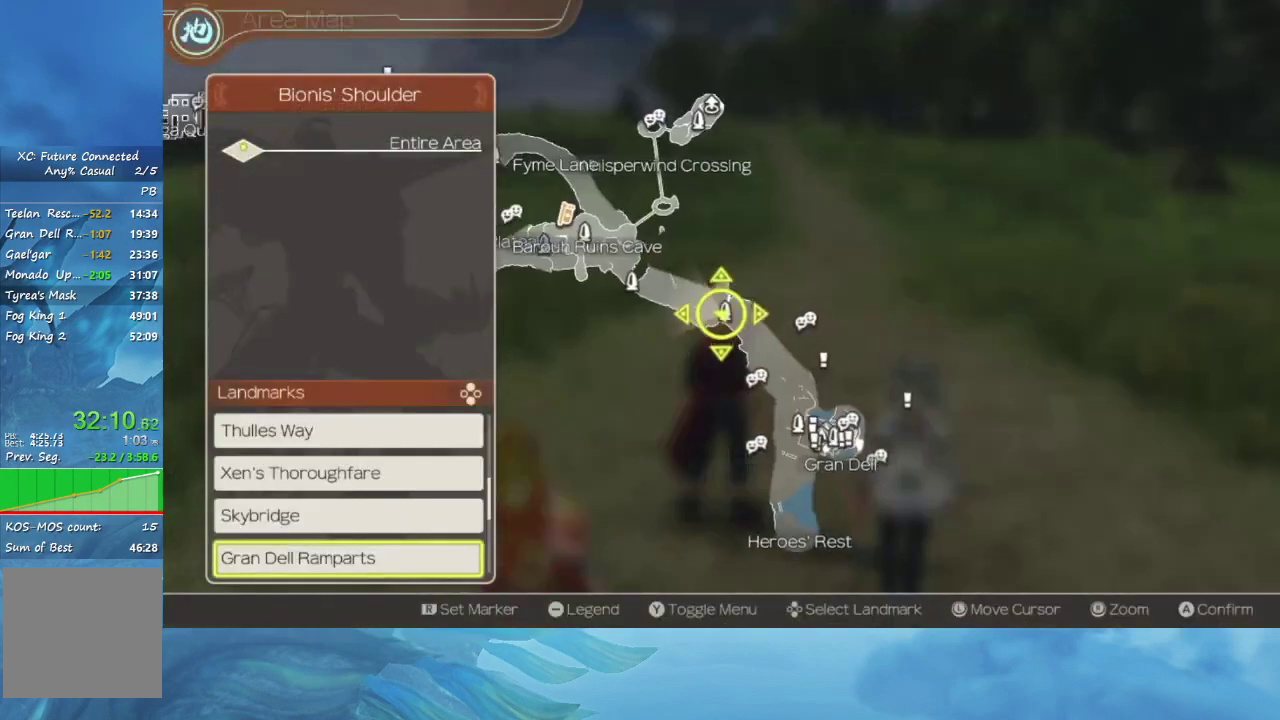
{"buttons": [], "left_stick": "left", "right_stick": "center", "events": [[33, "left_stick", "down-left"], [317, "left_stick", "left"], [367, "right_stick", "center"]]}
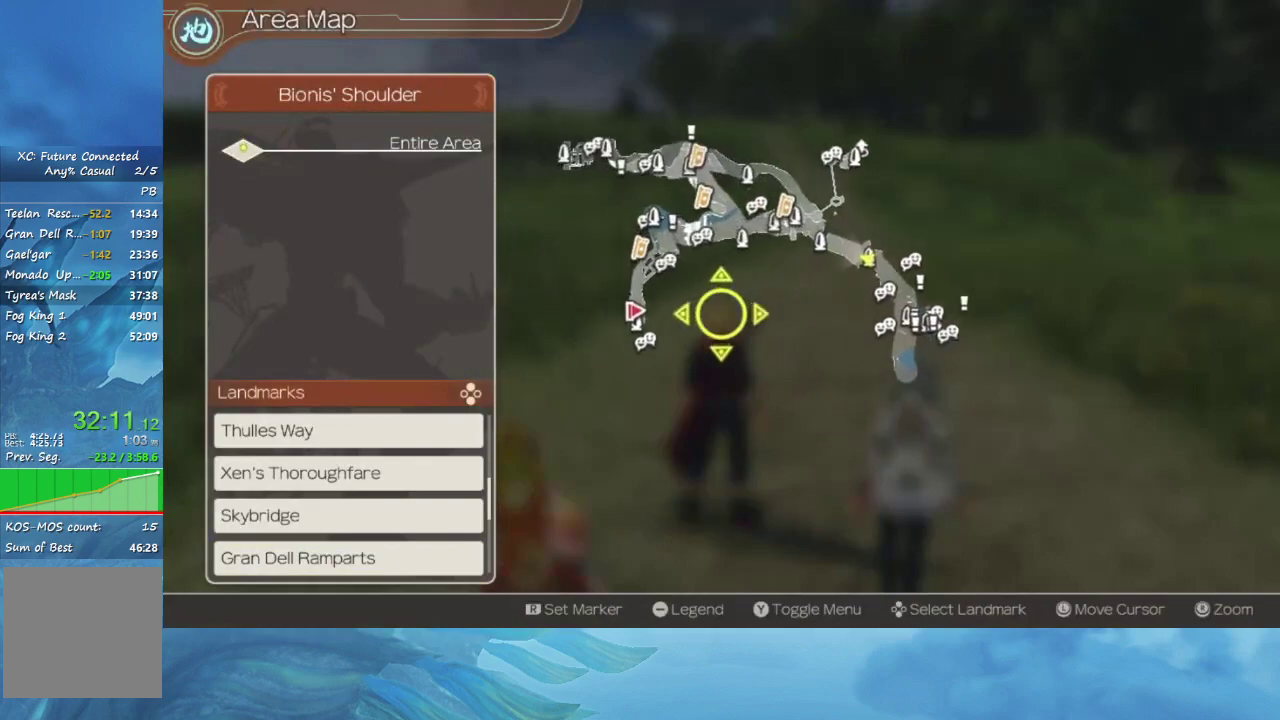
{"buttons": [], "left_stick": "center", "right_stick": "center", "events": [[117, "left_stick", "center"], [167, "A", "down"], [233, "A", "up"], [283, "A", "down"], [350, "A", "up"], [400, "A", "down"], [483, "A", "up"]]}
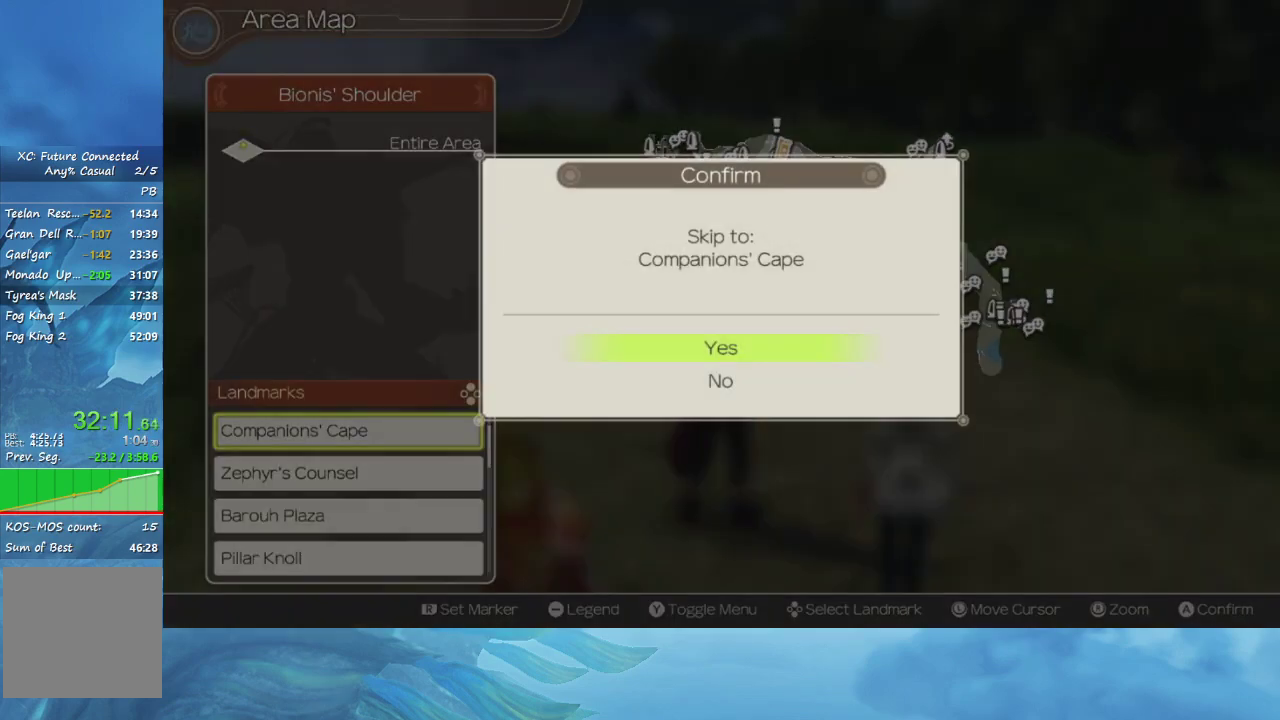
{"buttons": [], "left_stick": "center", "right_stick": "center", "events": [[33, "A", "down"], [117, "A", "up"]]}
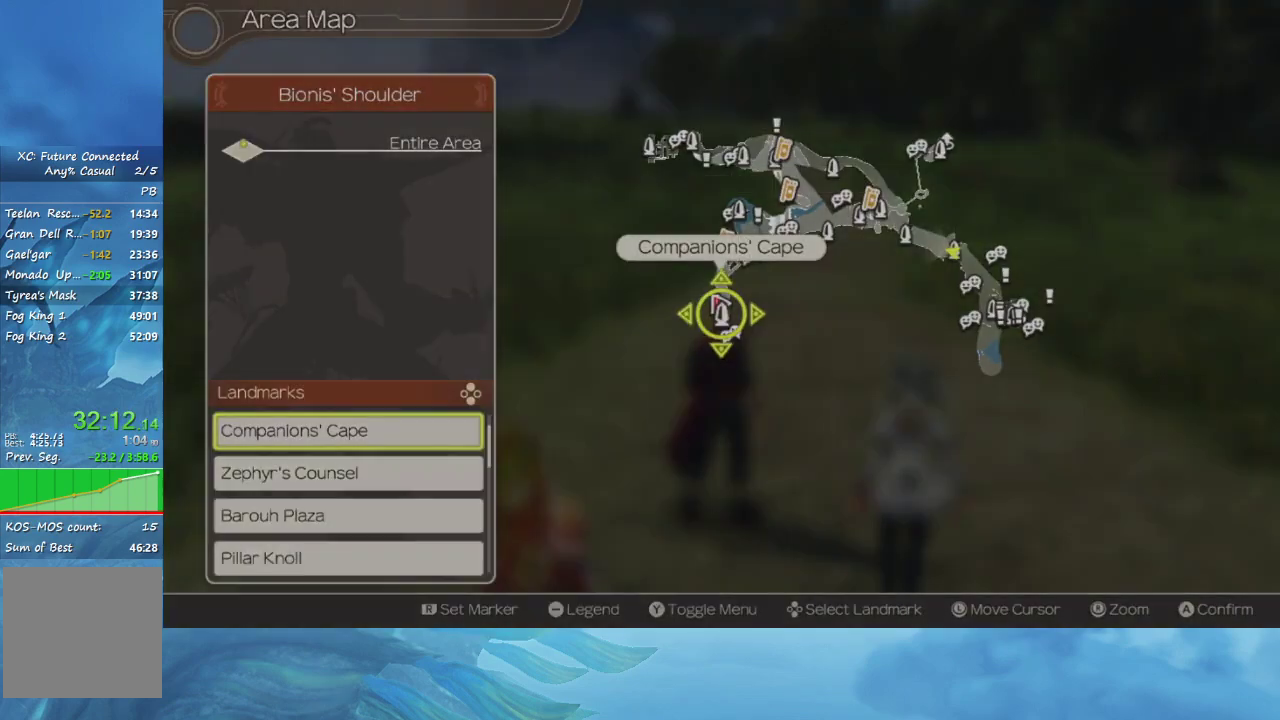
{"buttons": [], "left_stick": "up", "right_stick": "center", "events": [[17, "left_stick", "up"]]}
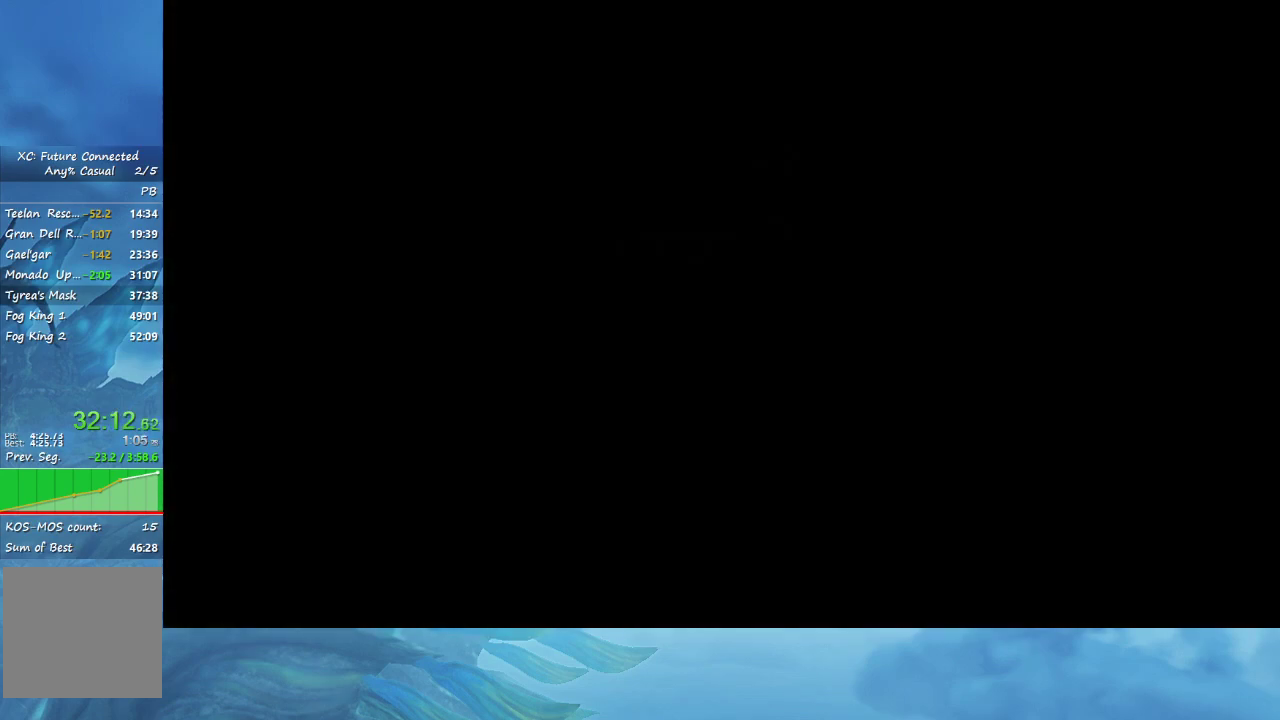
{"buttons": [], "left_stick": "up", "right_stick": "center", "events": []}
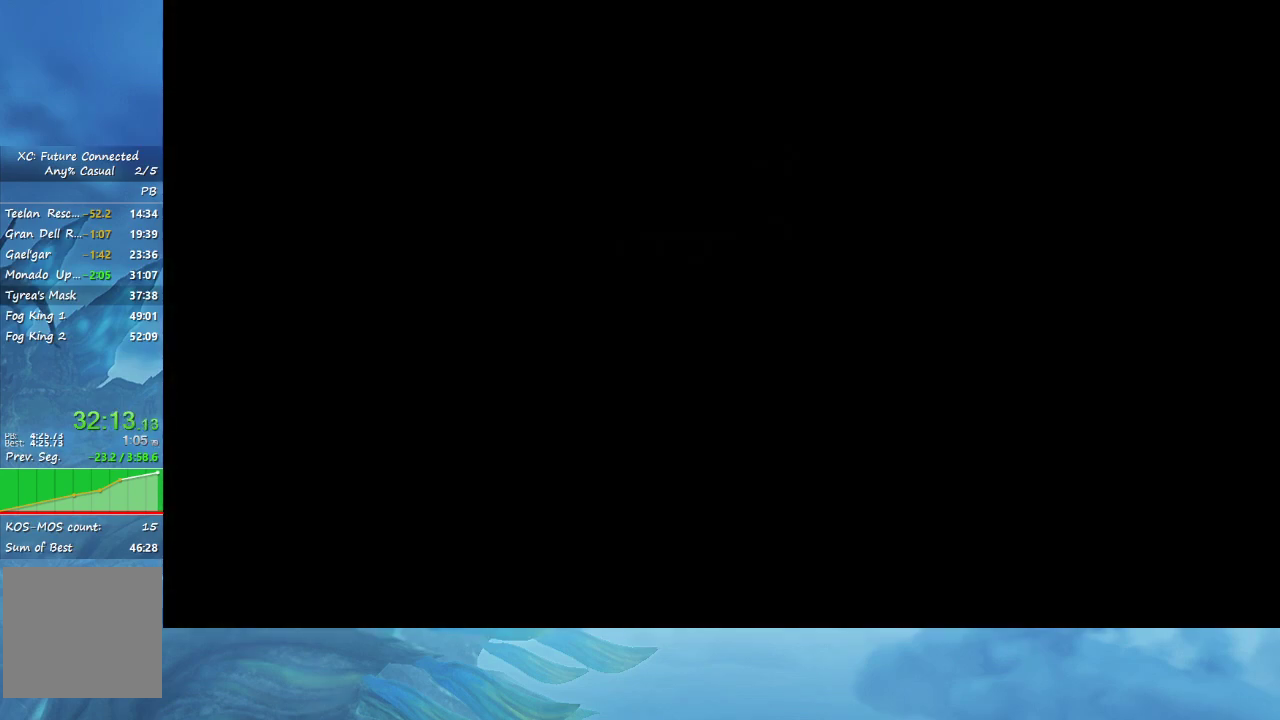
{"buttons": [], "left_stick": "up", "right_stick": "center", "events": []}
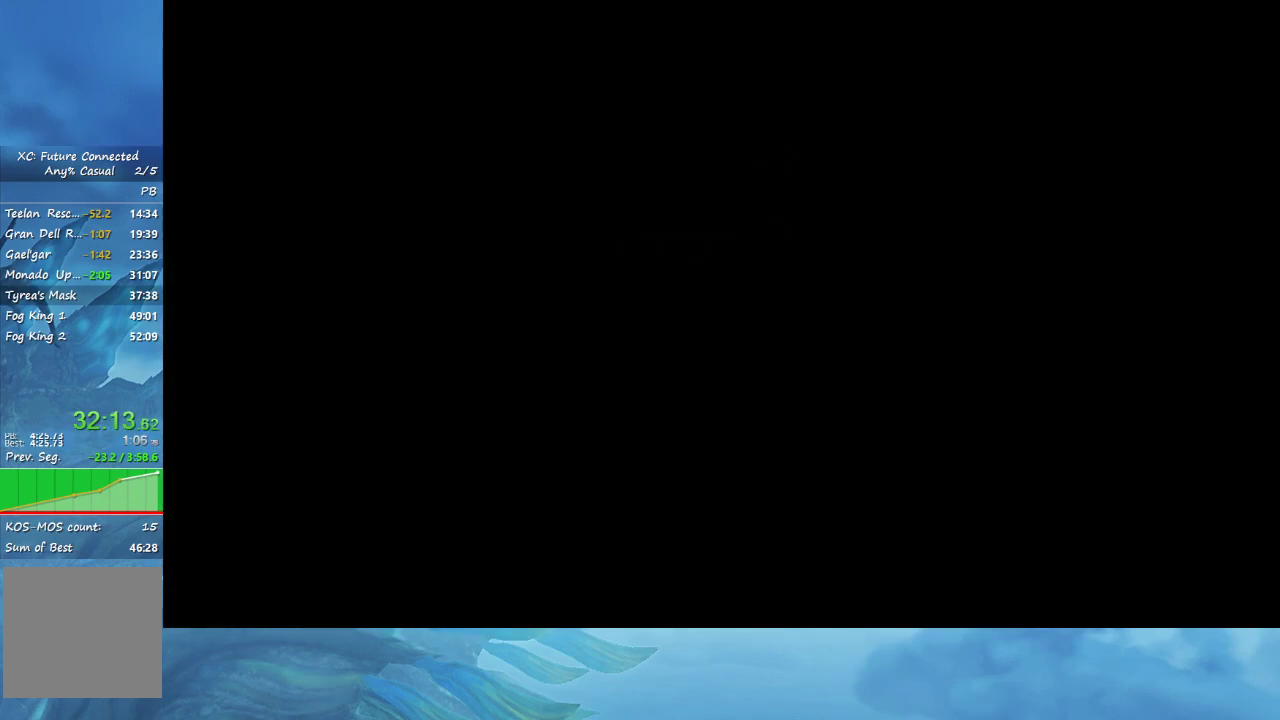
{"buttons": [], "left_stick": "up", "right_stick": "center", "events": []}
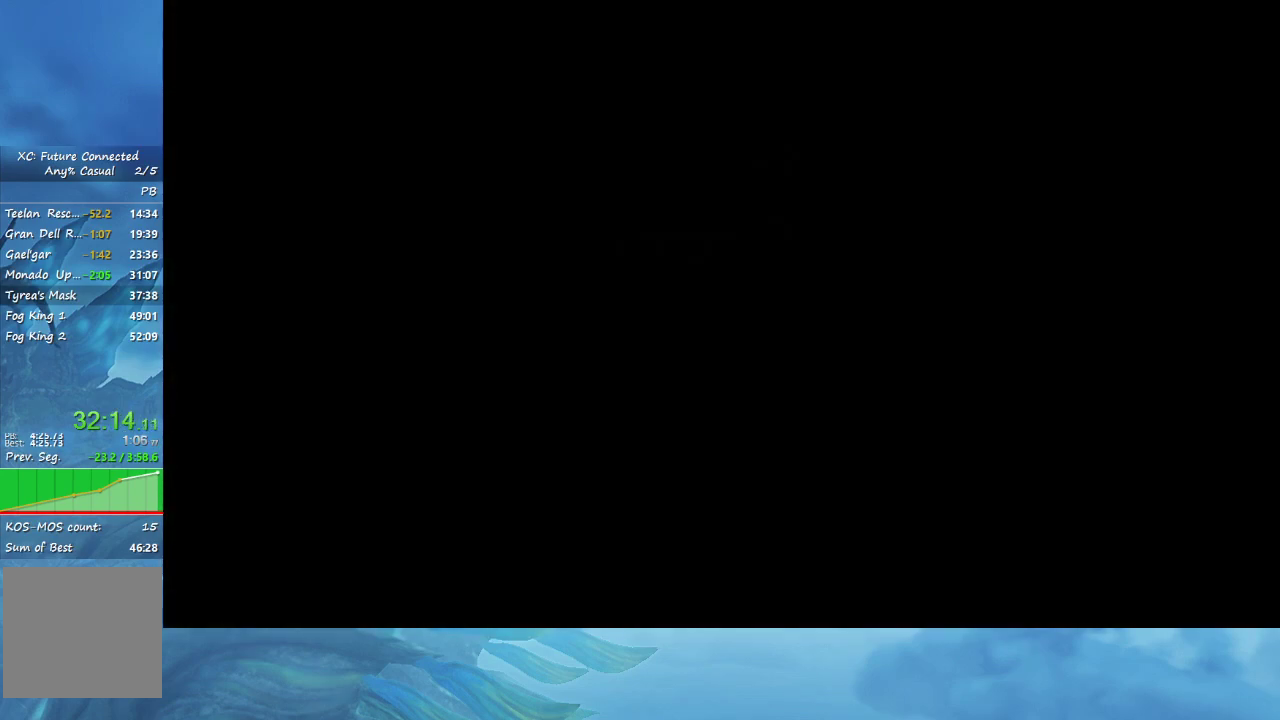
{"buttons": [], "left_stick": "up", "right_stick": "center", "events": []}
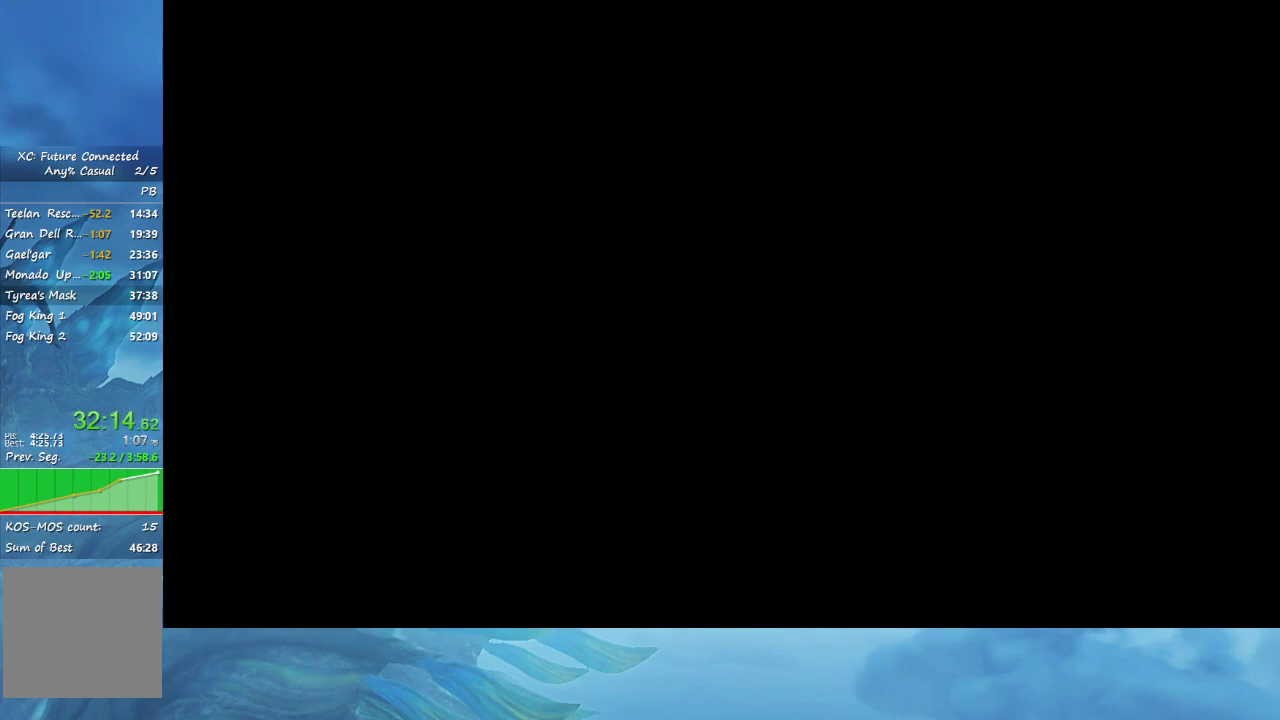
{"buttons": [], "left_stick": "up", "right_stick": "center", "events": []}
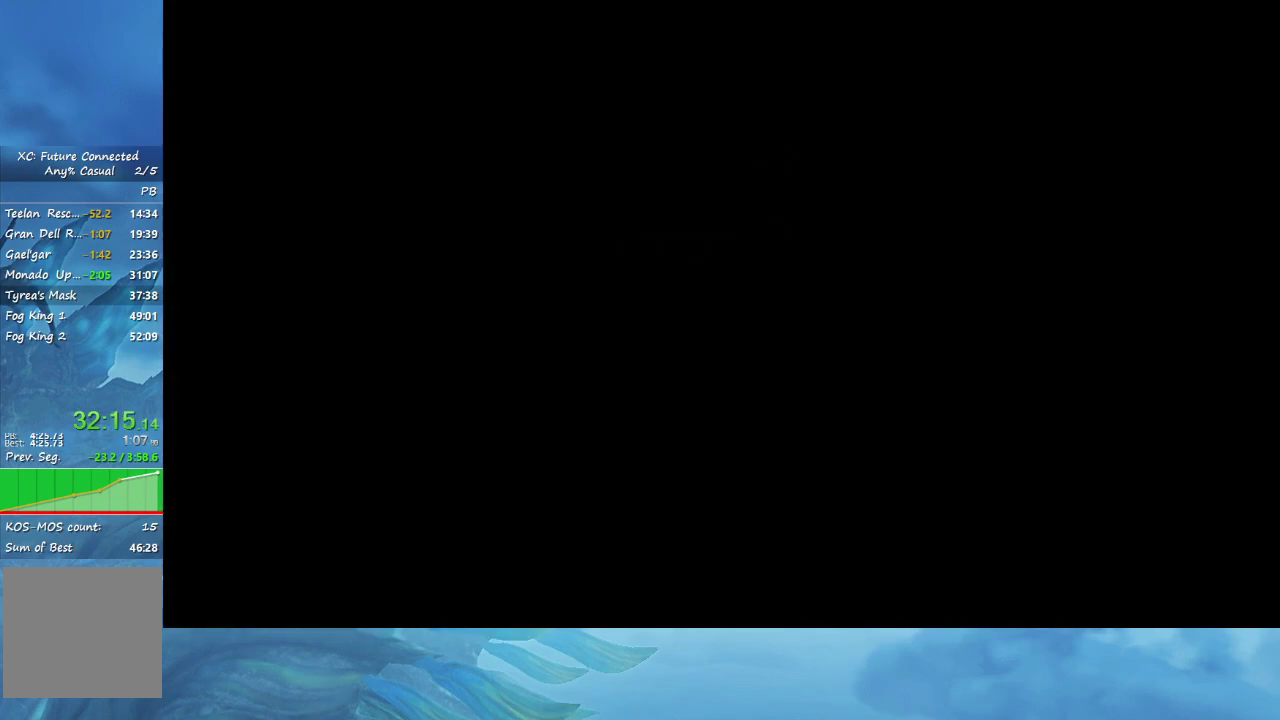
{"buttons": [], "left_stick": "up", "right_stick": "center", "events": []}
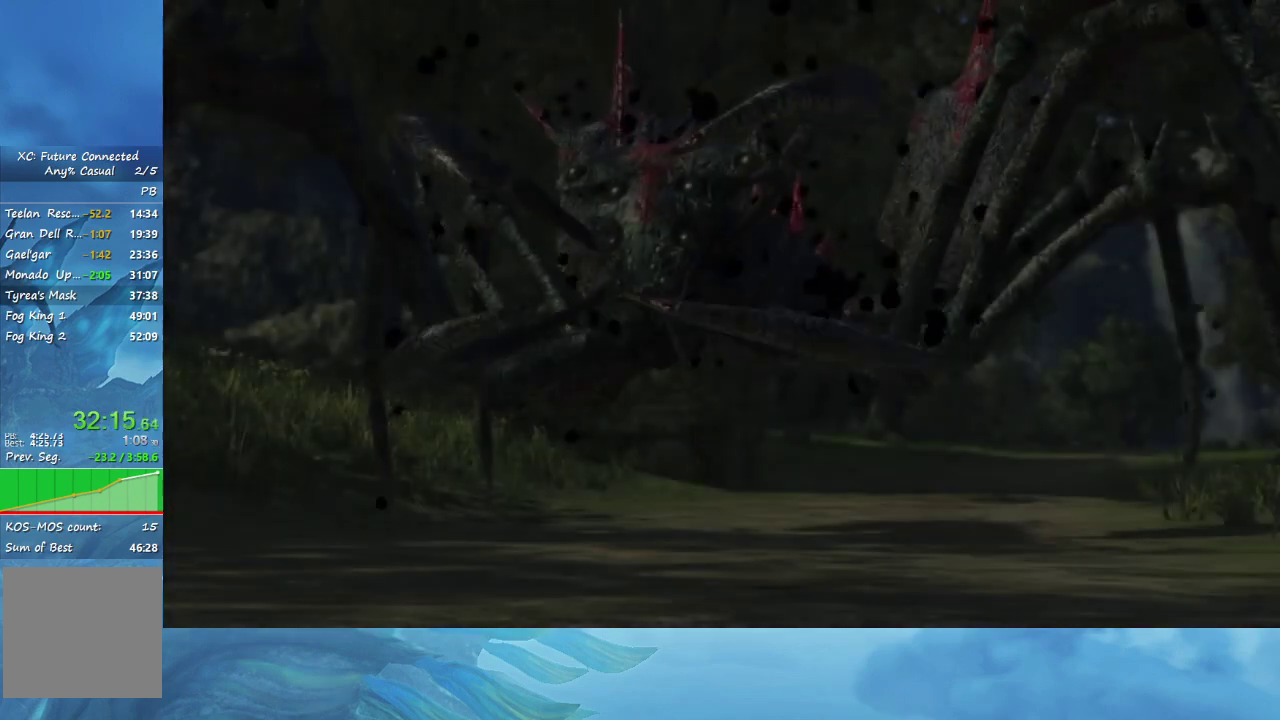
{"buttons": [], "left_stick": "center", "right_stick": "center", "events": [[467, "left_stick", "center"]]}
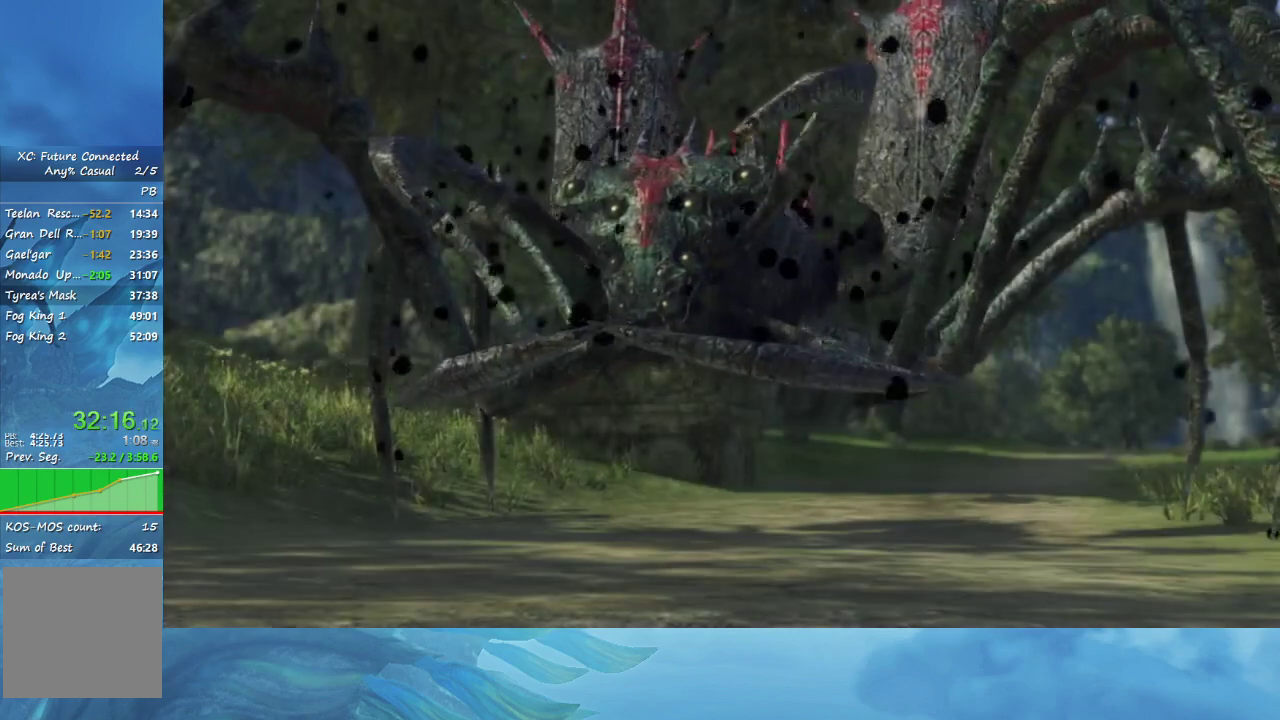
{"buttons": [], "left_stick": "center", "right_stick": "center", "events": []}
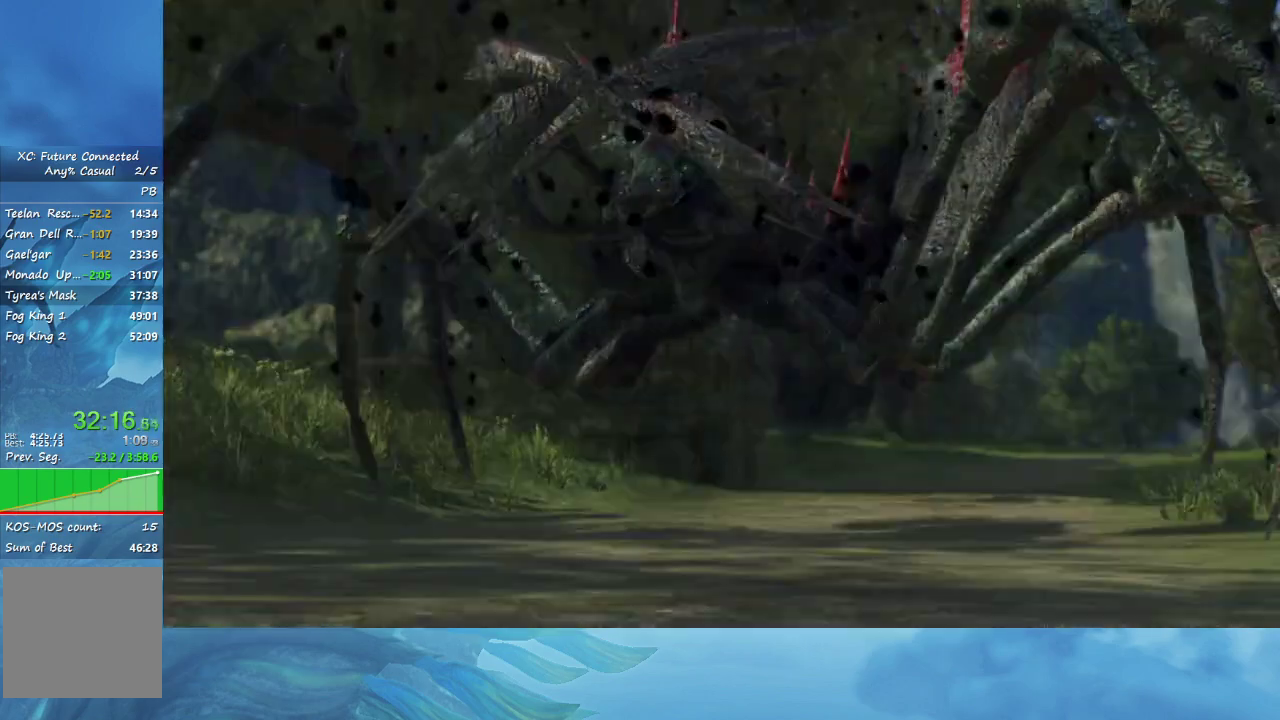
{"buttons": [], "left_stick": "center", "right_stick": "center", "events": [[217, "A", "down"], [300, "A", "up"]]}
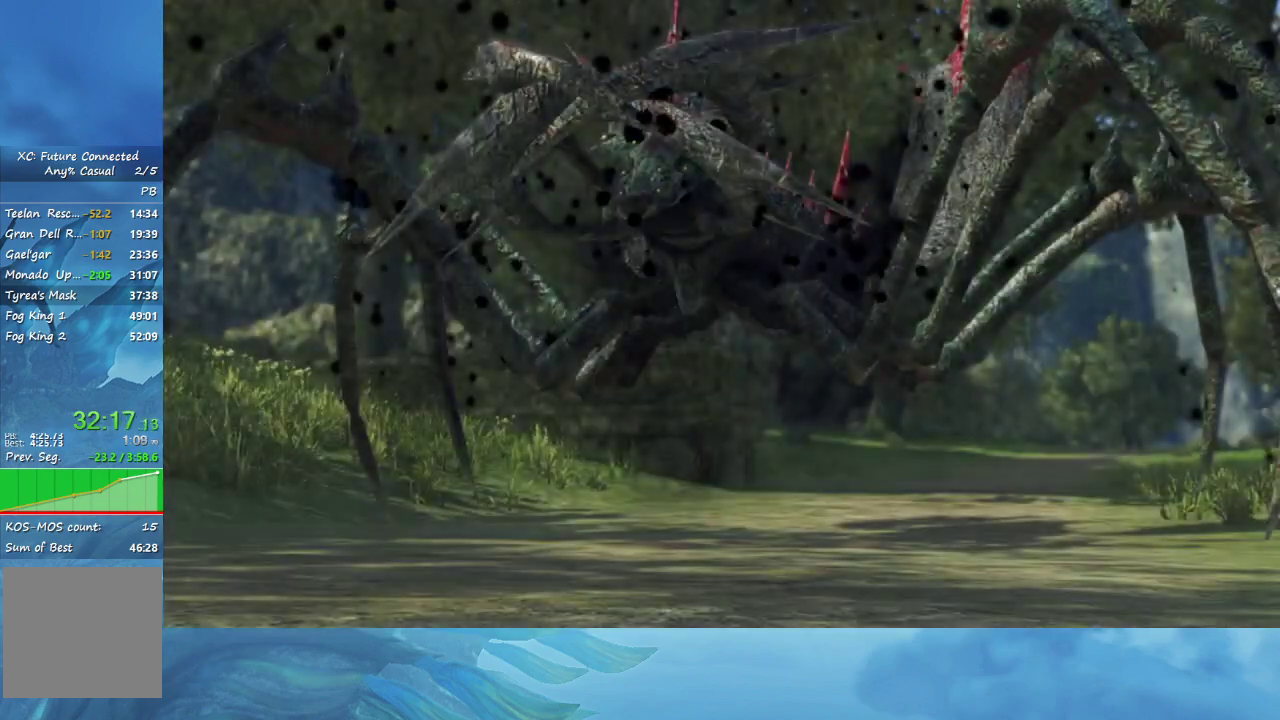
{"buttons": [], "left_stick": "center", "right_stick": "center", "events": []}
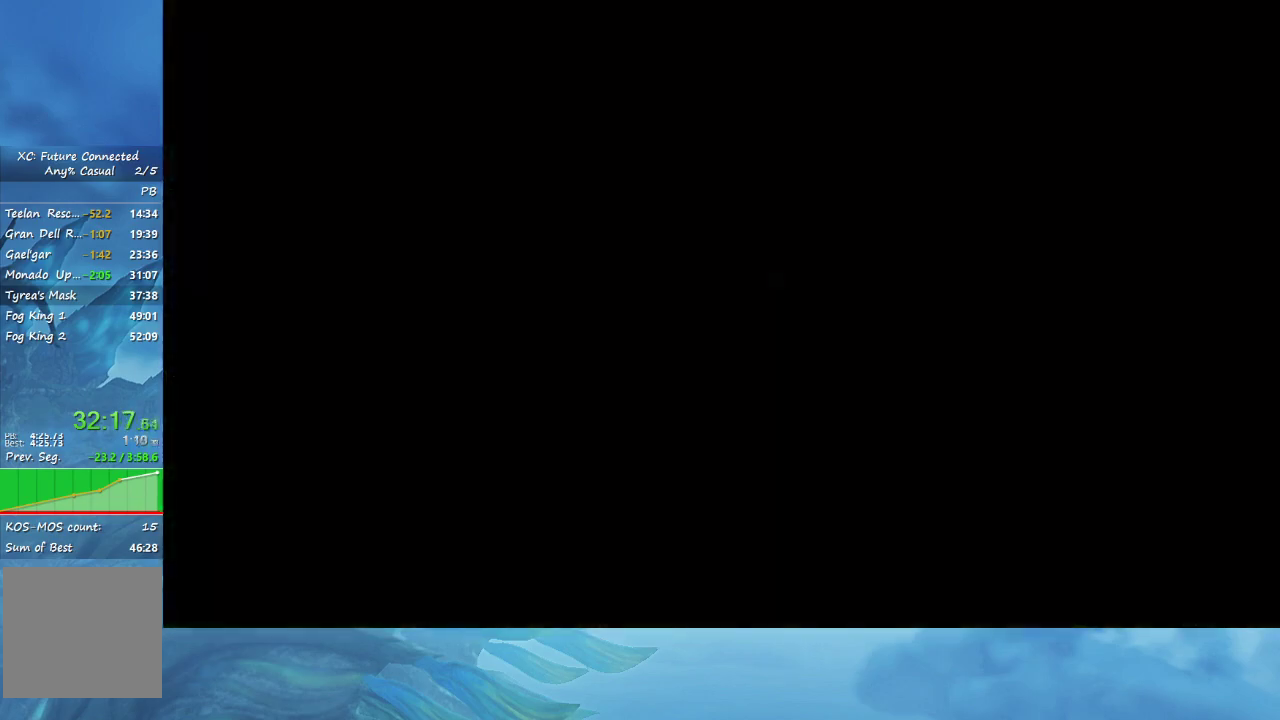
{"buttons": [], "left_stick": "center", "right_stick": "center", "events": []}